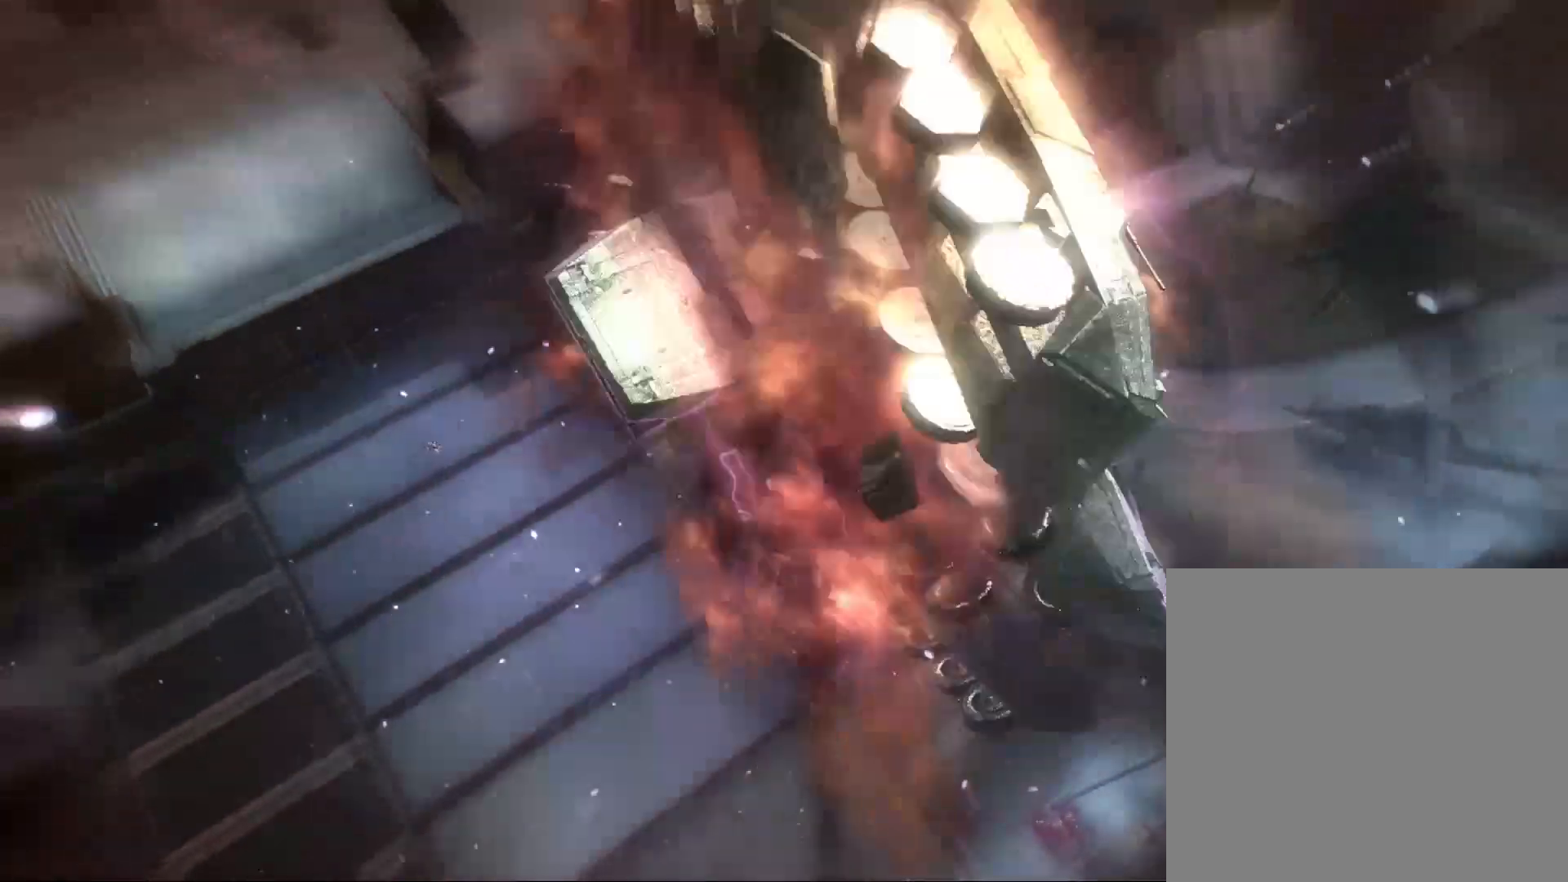
Gameplay with a controller (Xbox layout); each line is a JSON object with the inputs held at the frame after it. "events" lists button and stick changes between this image and that frame as [ms after this image, input, new state], when the widget could be followed in between.
{"buttons": ["R2"], "left_stick": "center", "right_stick": "center", "events": [[133, "R2", "down"]]}
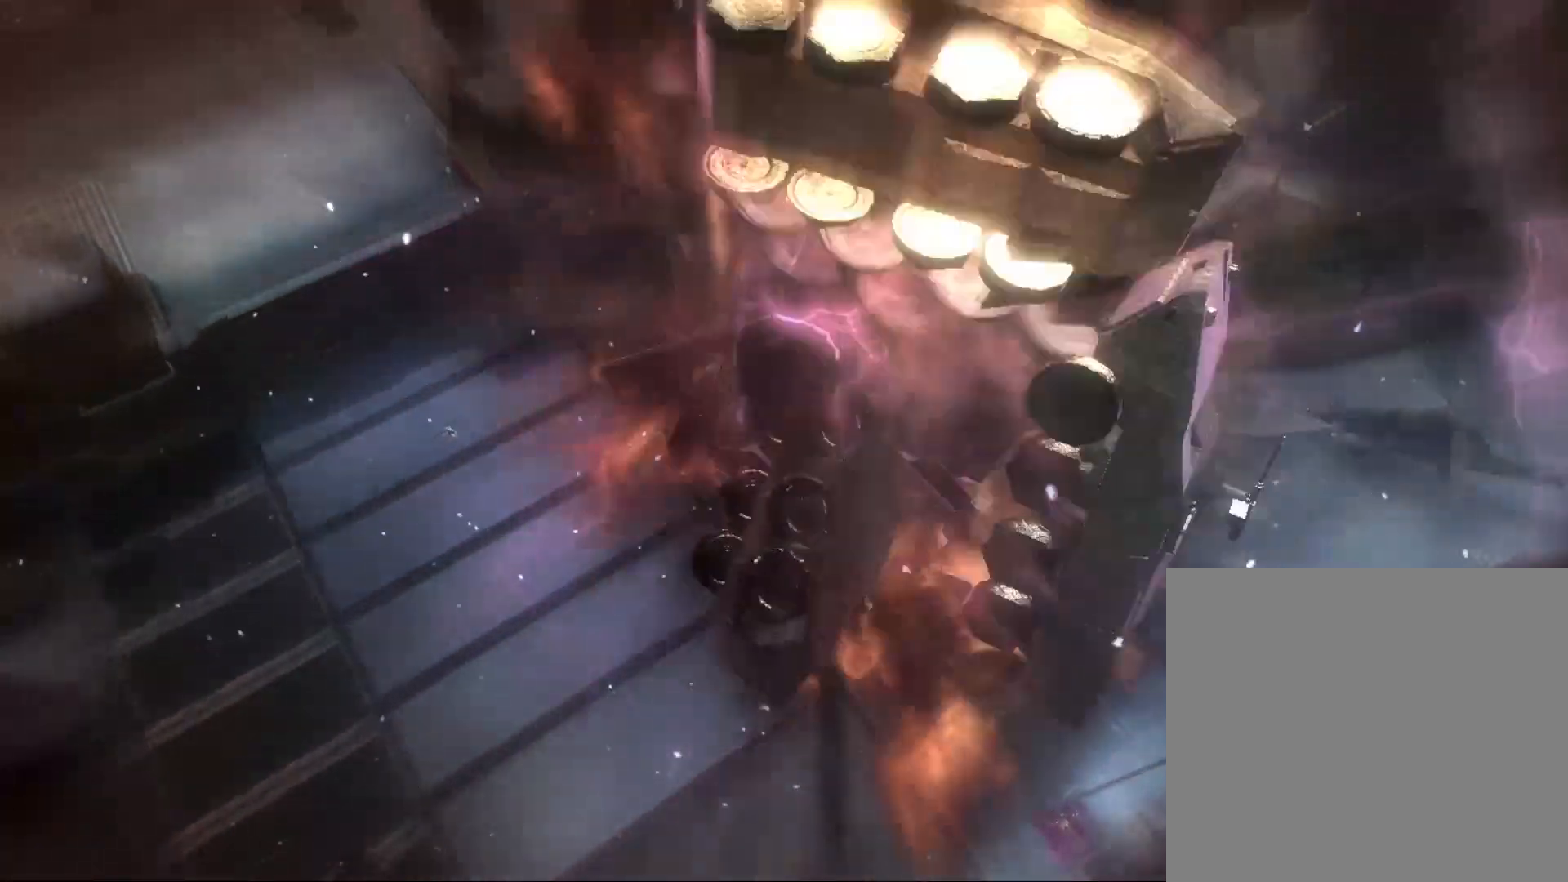
{"buttons": ["R2"], "left_stick": "center", "right_stick": "center", "events": []}
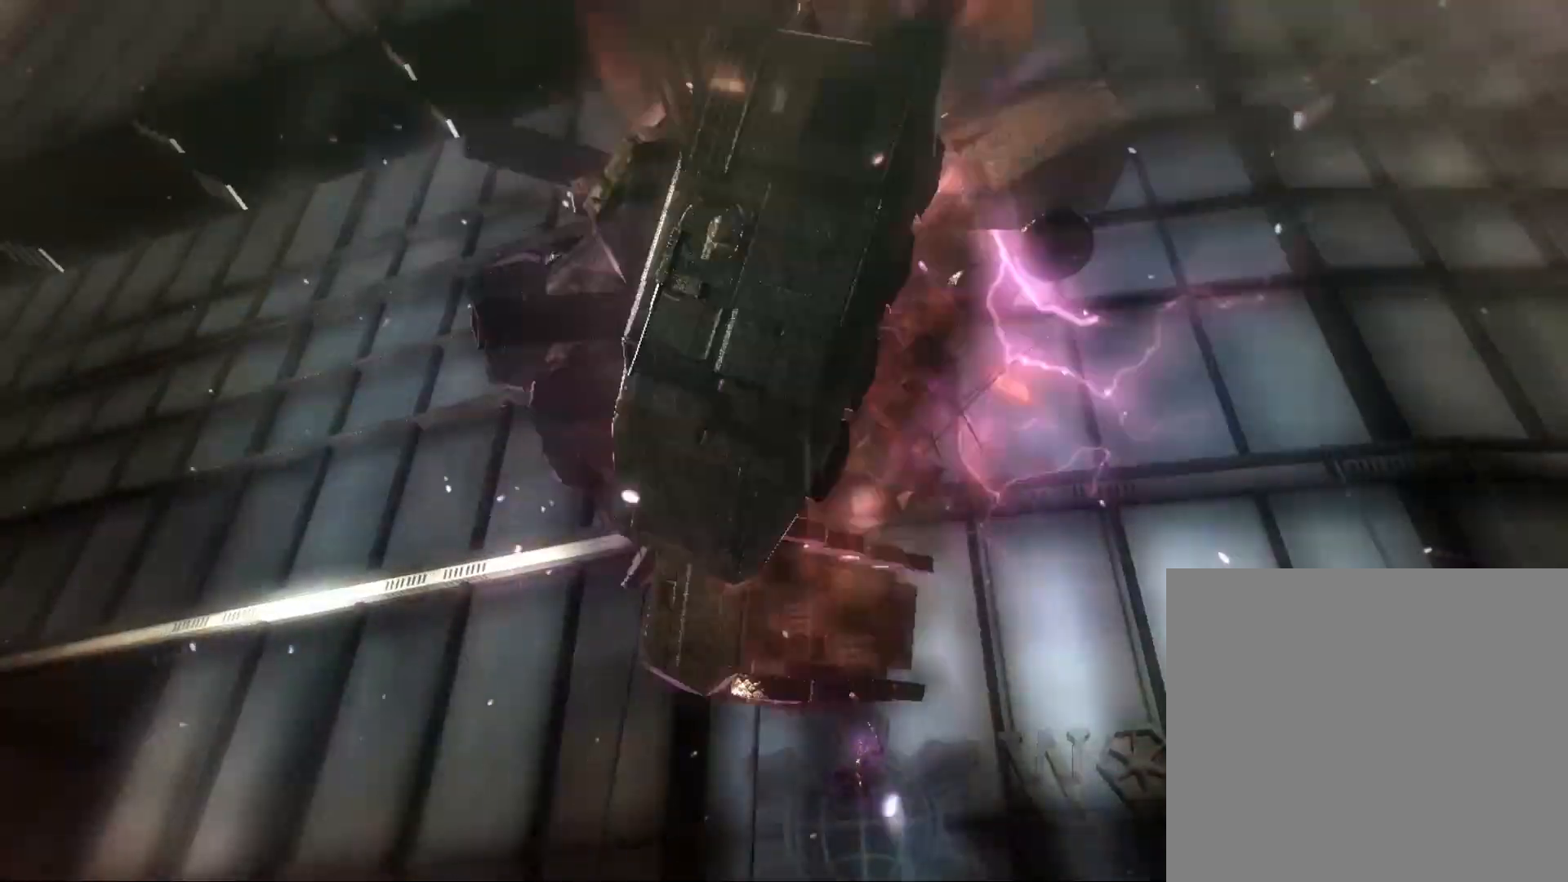
{"buttons": ["R2"], "left_stick": "center", "right_stick": "center", "events": []}
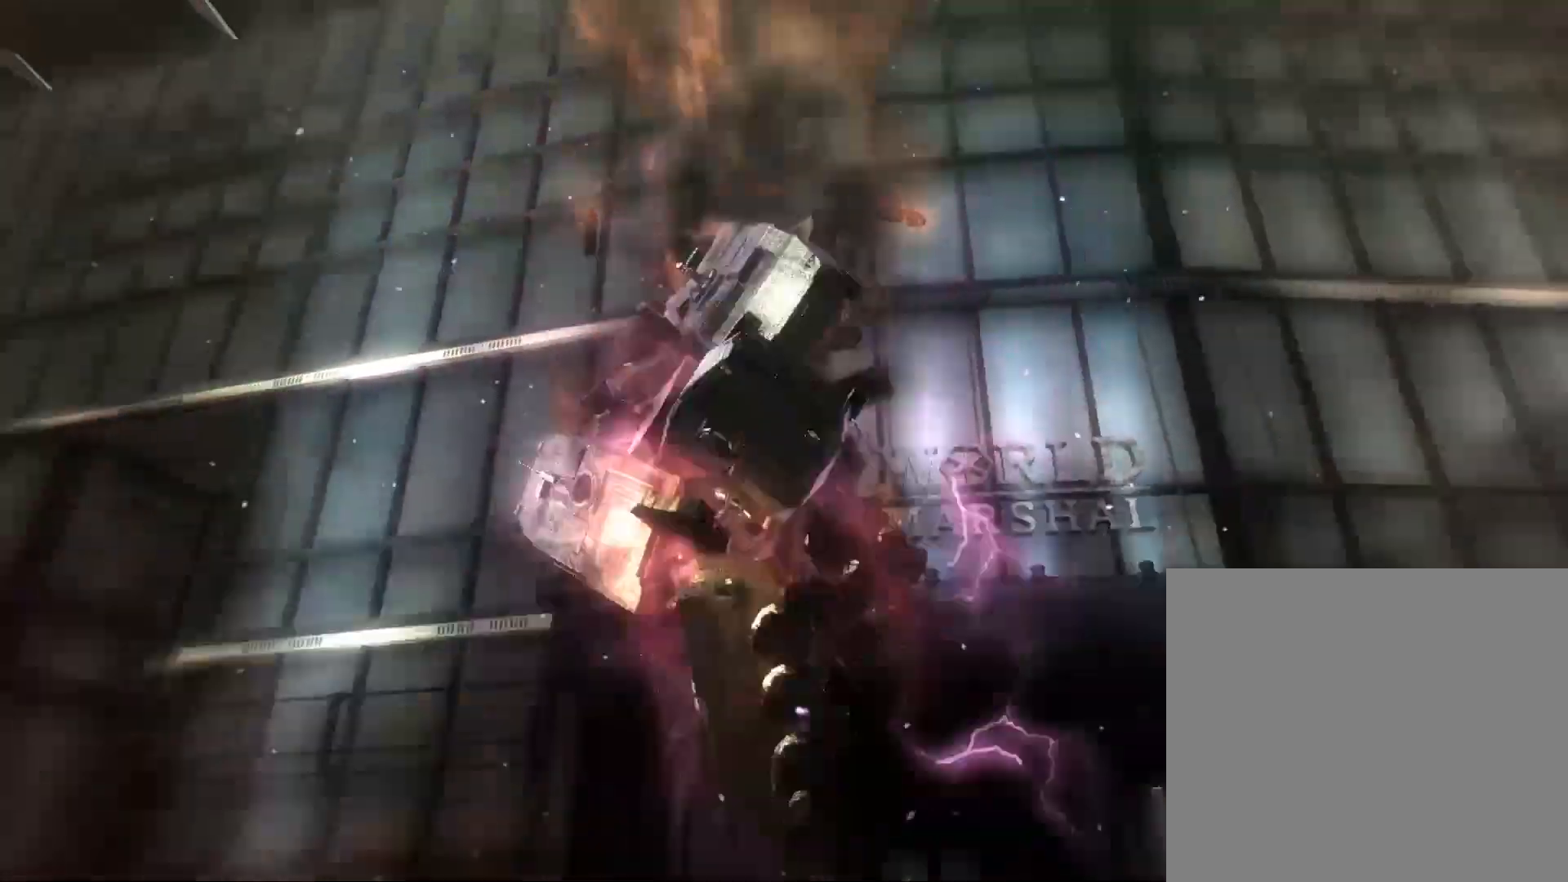
{"buttons": ["R2"], "left_stick": "left", "right_stick": "center", "events": [[100, "left_stick", "left"], [200, "Y", "down"], [267, "Y", "up"]]}
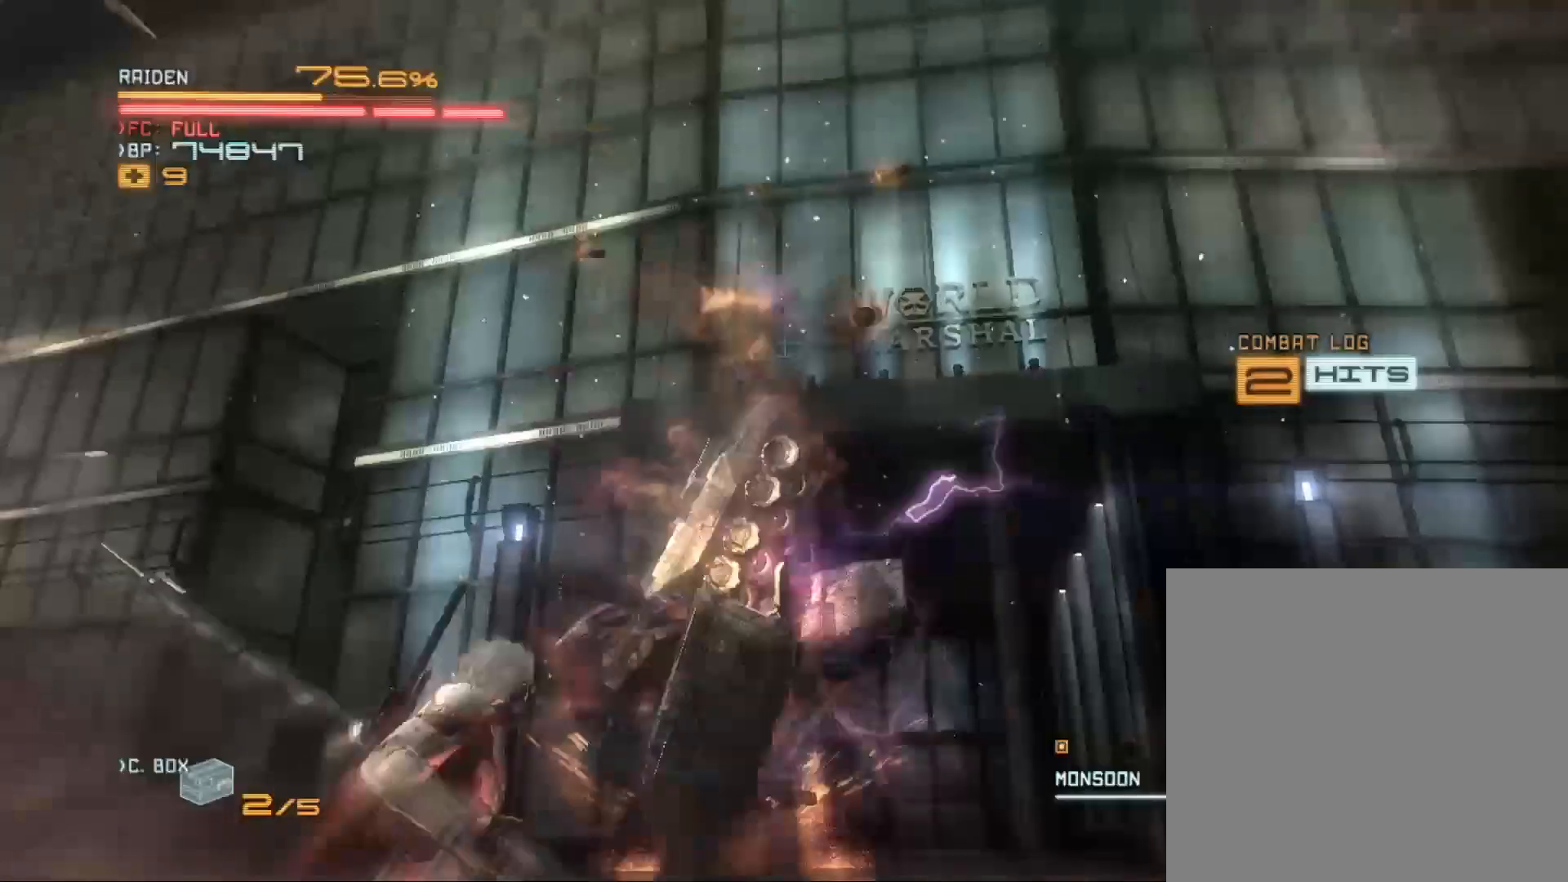
{"buttons": ["R2"], "left_stick": "left", "right_stick": "down", "events": [[467, "right_stick", "down"]]}
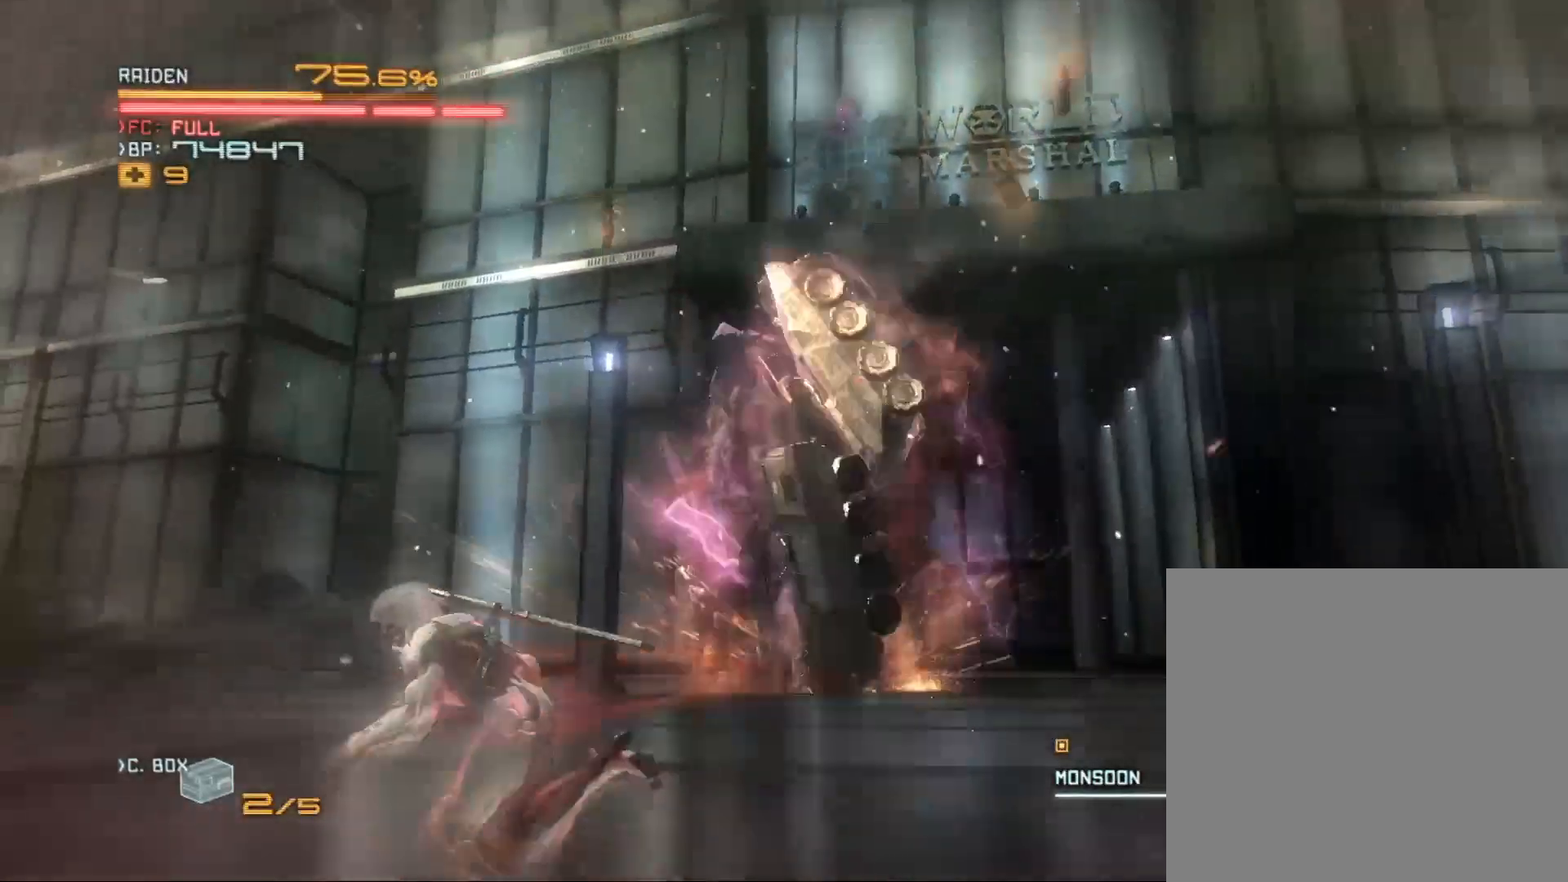
{"buttons": ["R2"], "left_stick": "up-left", "right_stick": "center", "events": [[167, "left_stick", "up-left"], [333, "right_stick", "center"]]}
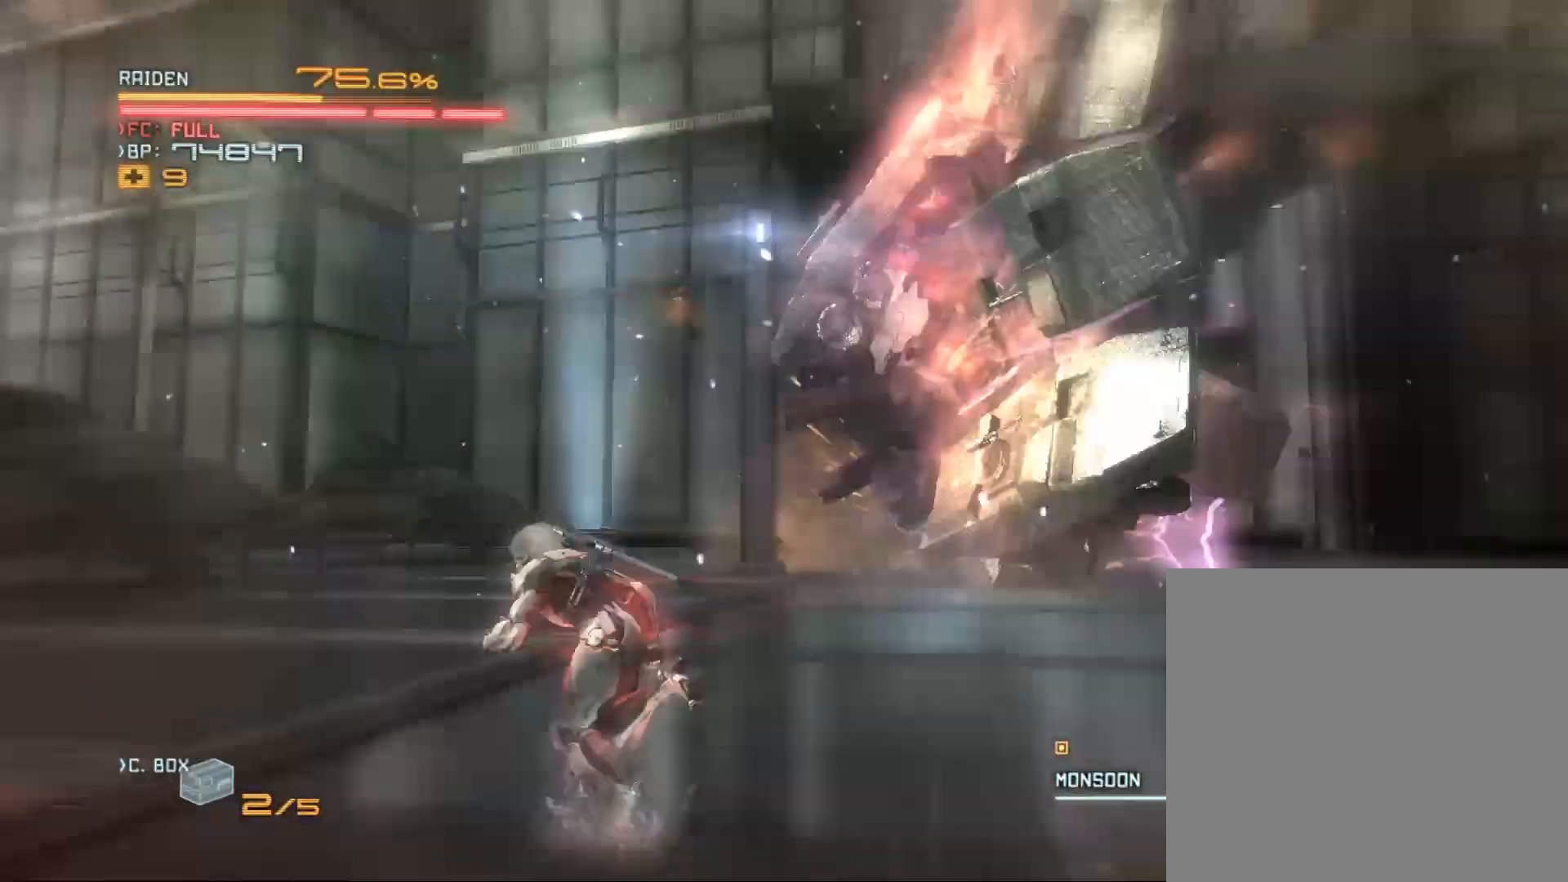
{"buttons": ["R2"], "left_stick": "up-left", "right_stick": "center", "events": [[133, "Y", "down"], [333, "Y", "up"]]}
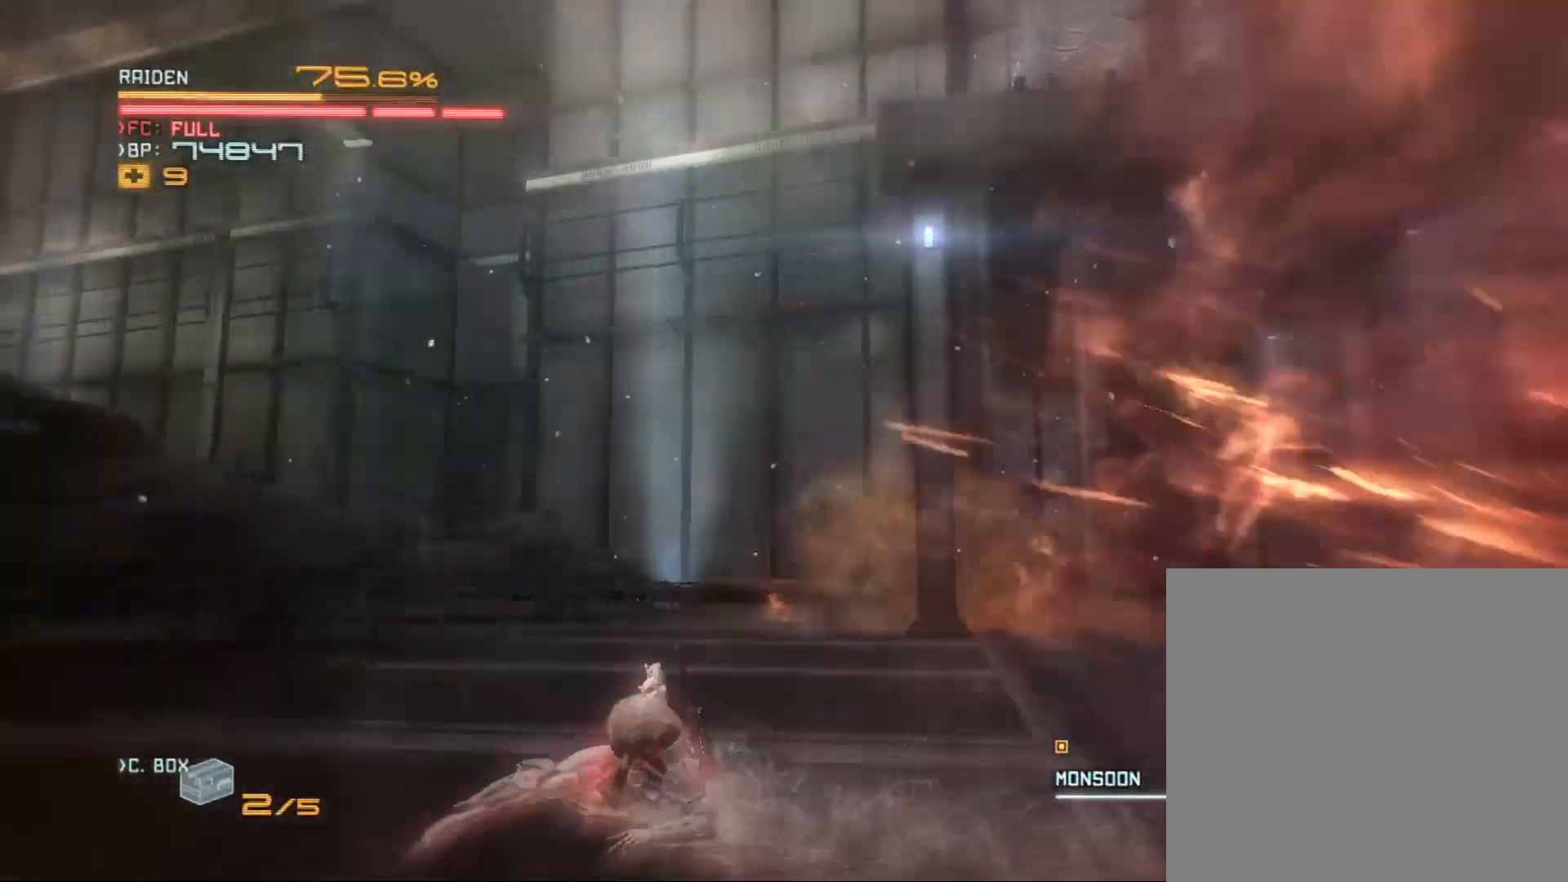
{"buttons": ["R2"], "left_stick": "up-left", "right_stick": "right", "events": [[67, "right_stick", "right"], [367, "right_stick", "center"], [467, "right_stick", "right"]]}
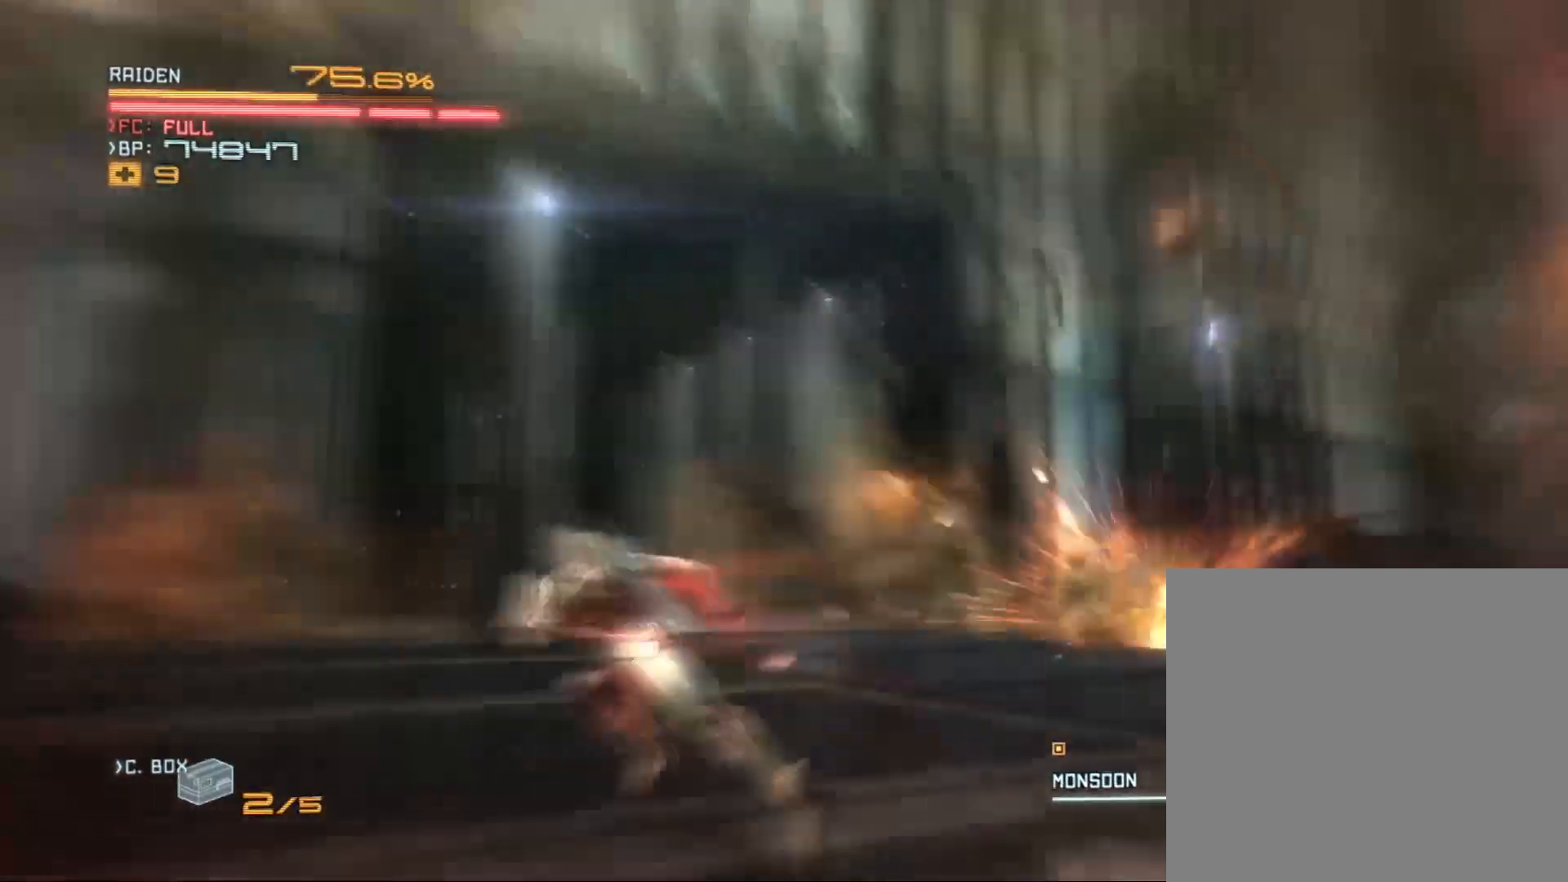
{"buttons": ["R2"], "left_stick": "left", "right_stick": "down-right", "events": [[267, "right_stick", "center"], [400, "right_stick", "down-right"], [433, "left_stick", "left"]]}
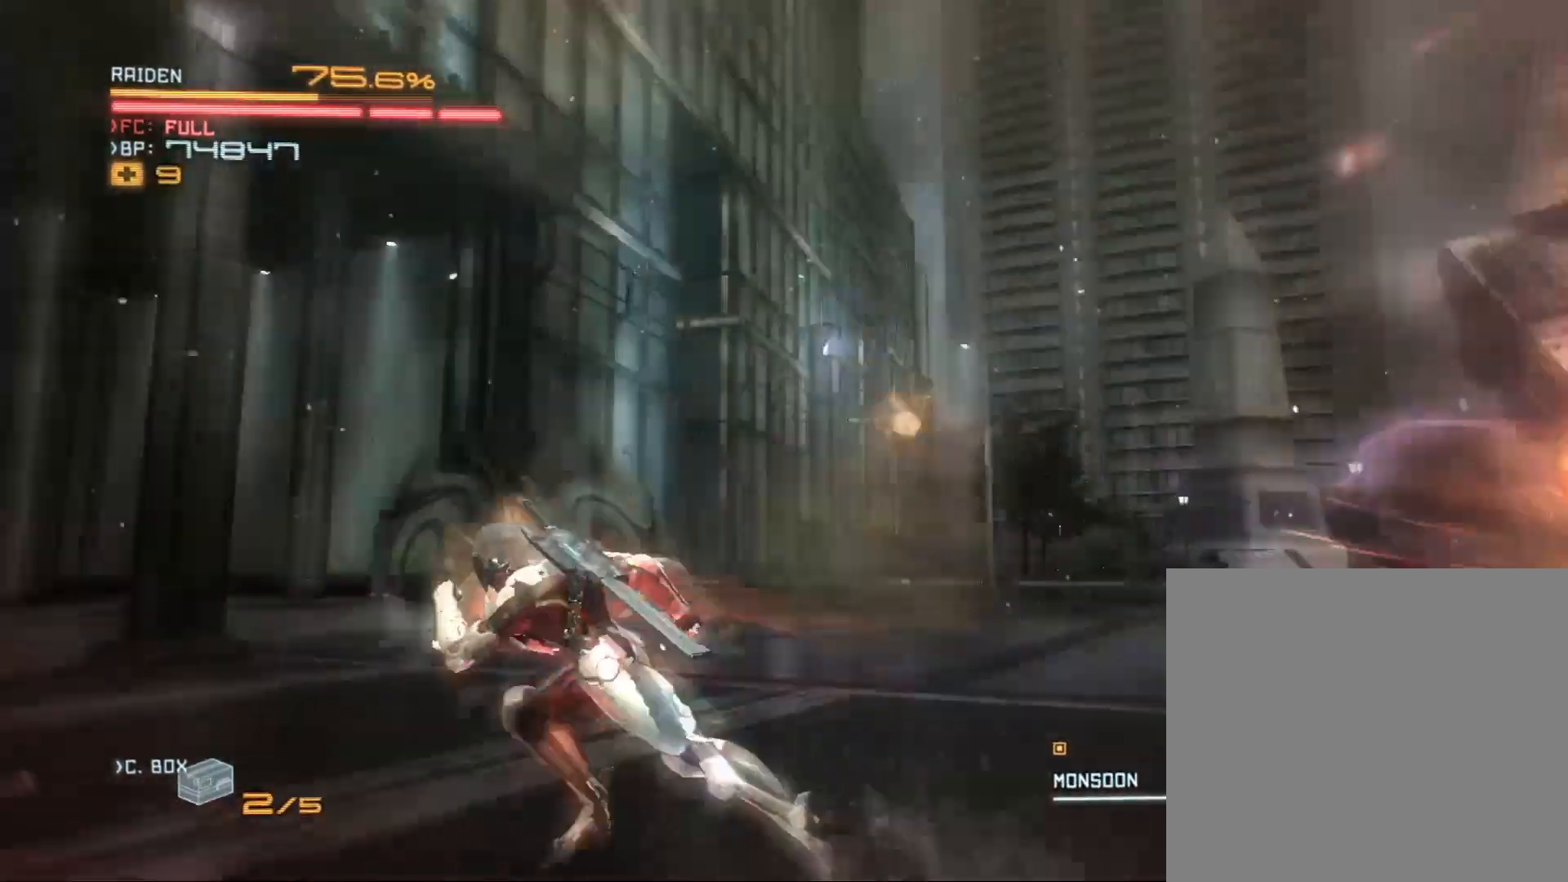
{"buttons": ["R2"], "left_stick": "left", "right_stick": "down-right", "events": []}
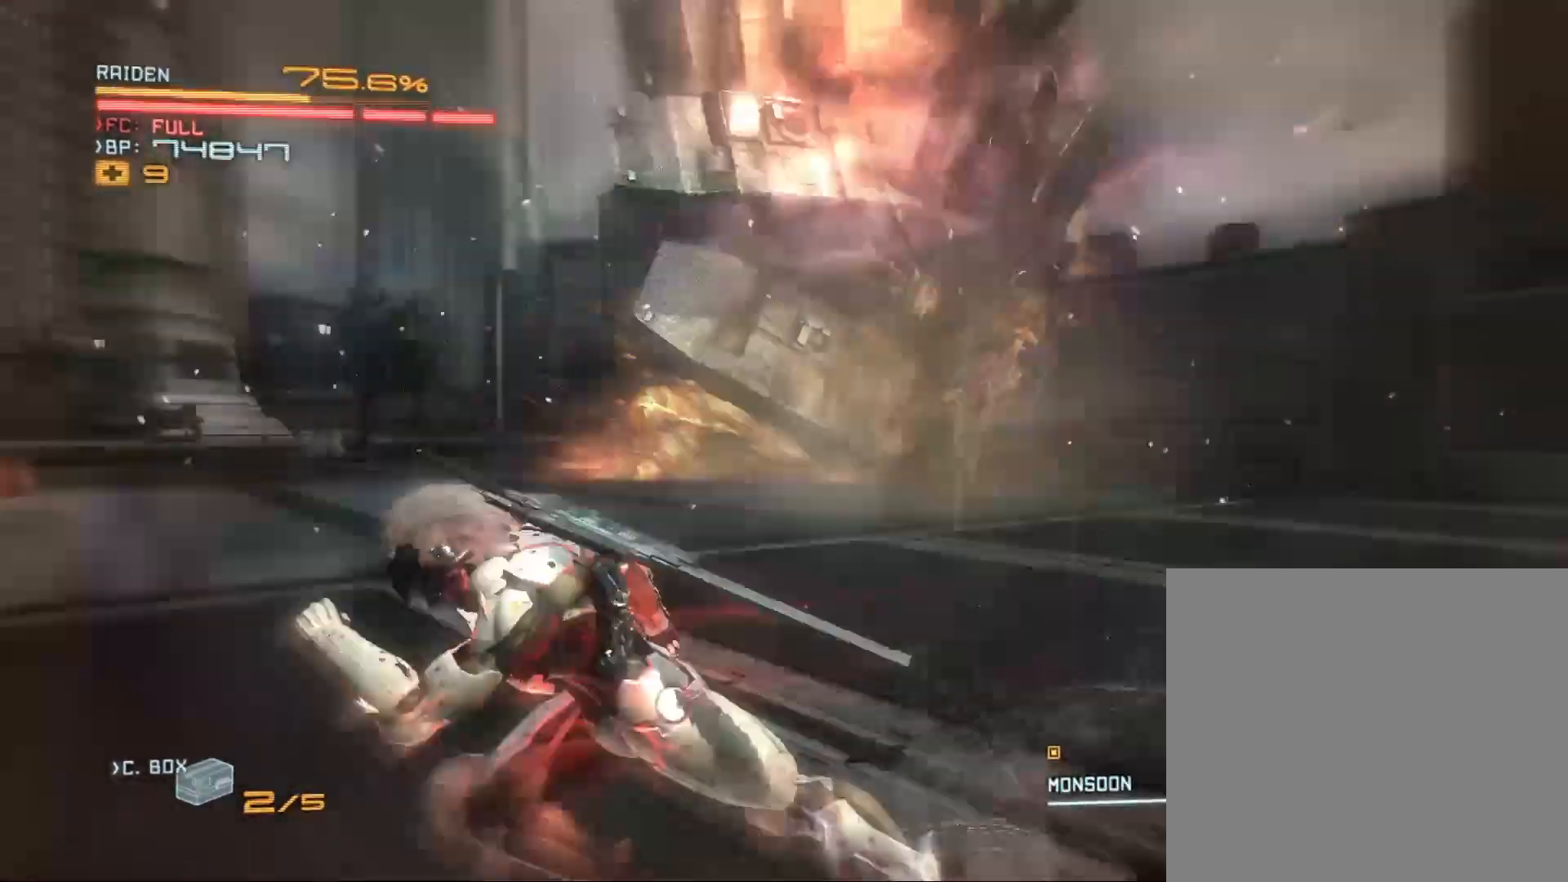
{"buttons": ["R2"], "left_stick": "left", "right_stick": "down", "events": [[167, "right_stick", "center"], [467, "right_stick", "down"]]}
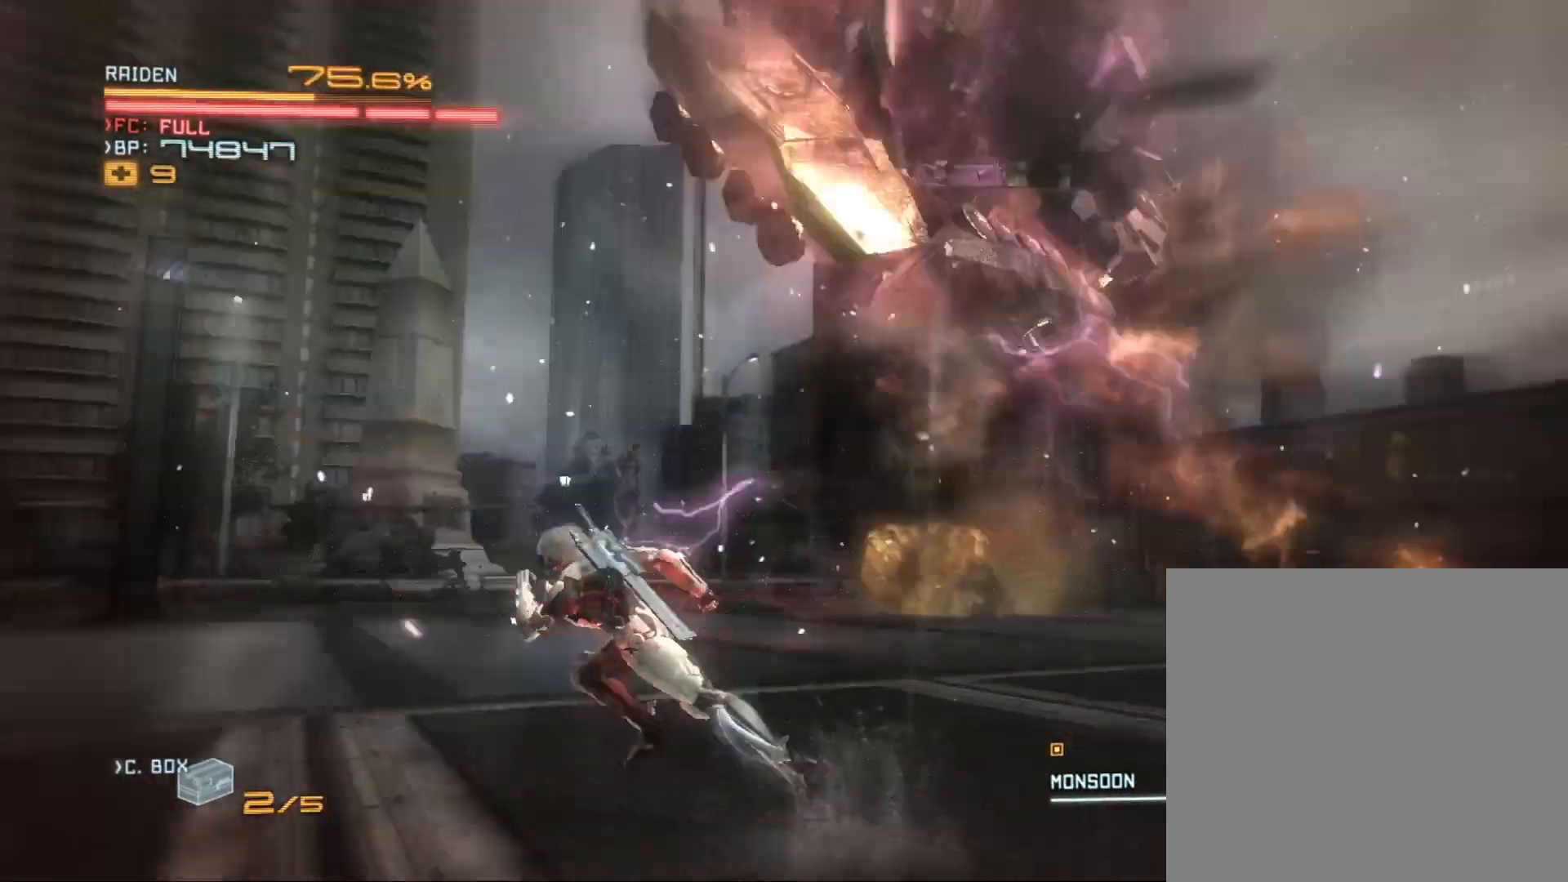
{"buttons": ["R2"], "left_stick": "down-left", "right_stick": "right", "events": [[33, "left_stick", "down-left"], [33, "right_stick", "down-right"], [467, "right_stick", "right"]]}
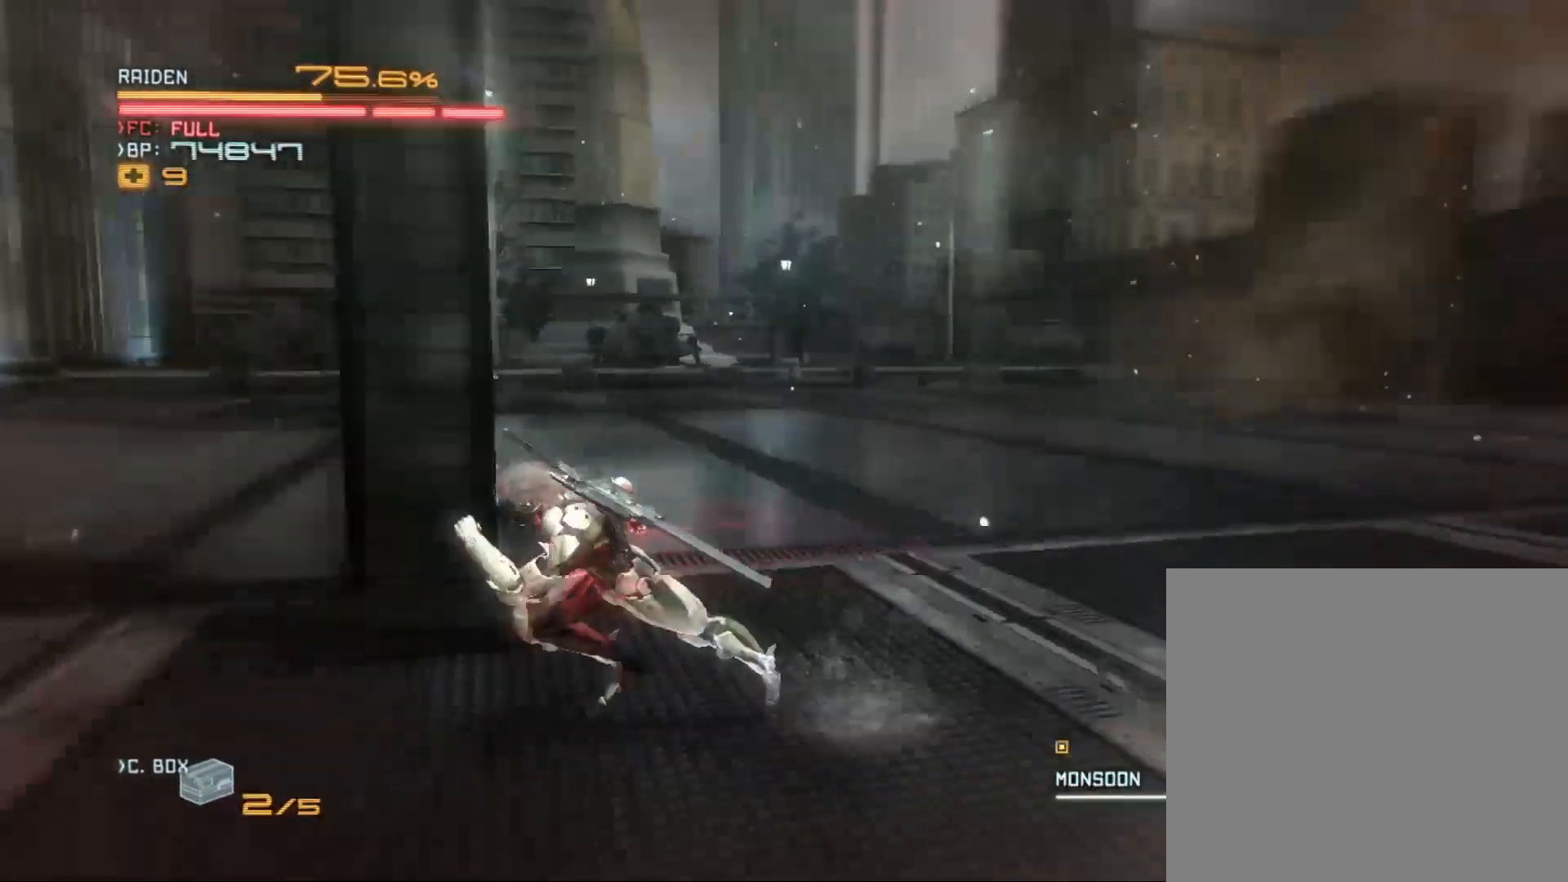
{"buttons": ["R2"], "left_stick": "down-left", "right_stick": "down-right", "events": [[133, "right_stick", "center"], [300, "right_stick", "down-right"]]}
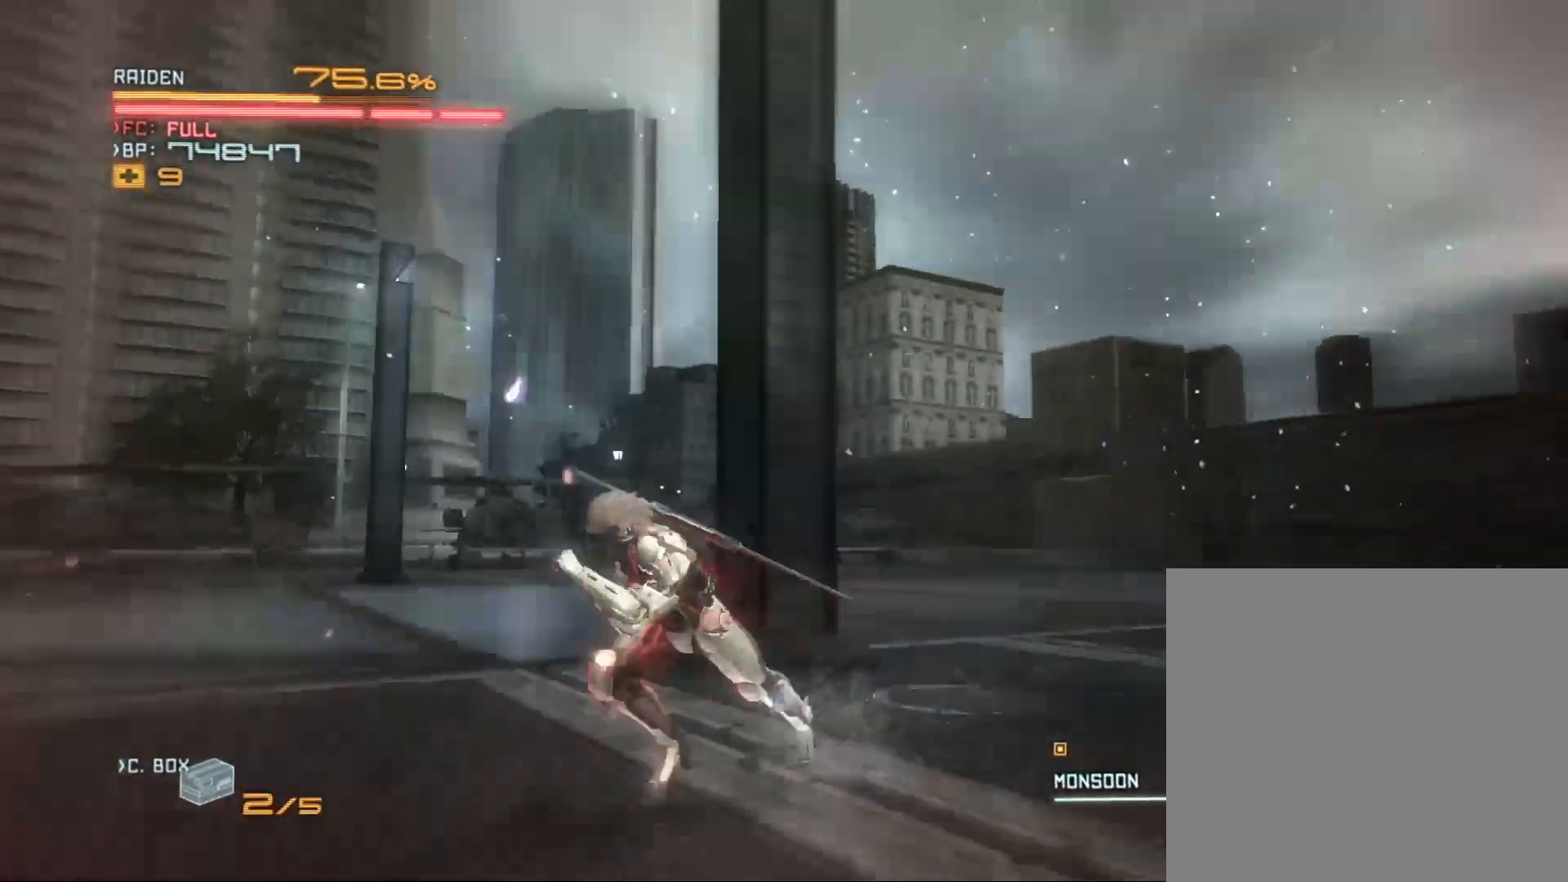
{"buttons": ["R2"], "left_stick": "down", "right_stick": "center", "events": [[300, "right_stick", "center"], [467, "left_stick", "down"]]}
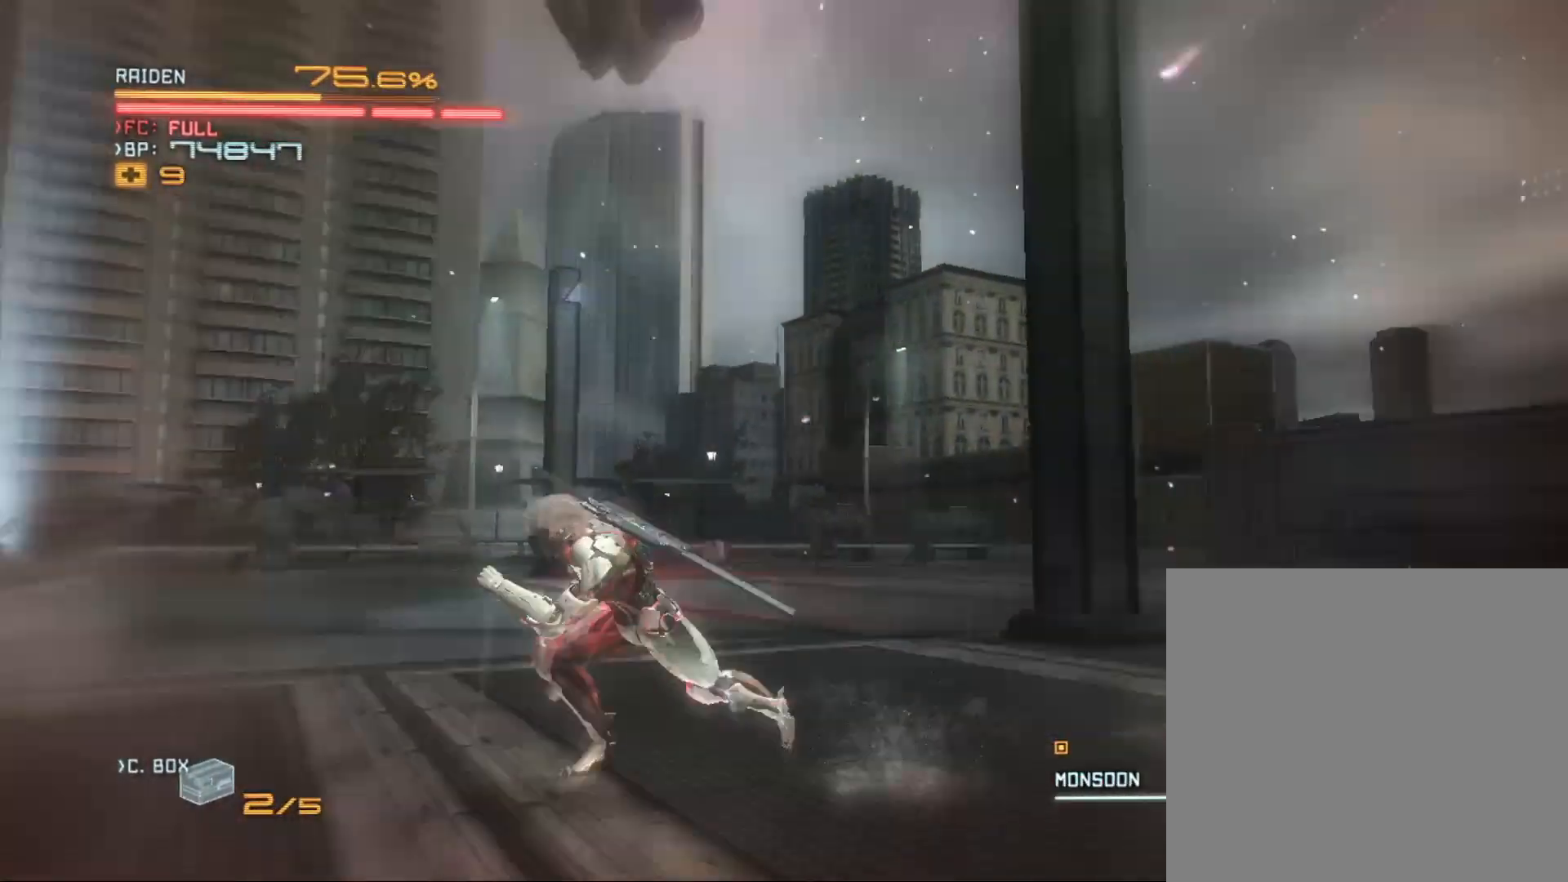
{"buttons": ["R2"], "left_stick": "right", "right_stick": "down", "events": [[200, "left_stick", "down-right"], [400, "left_stick", "right"], [400, "right_stick", "down"]]}
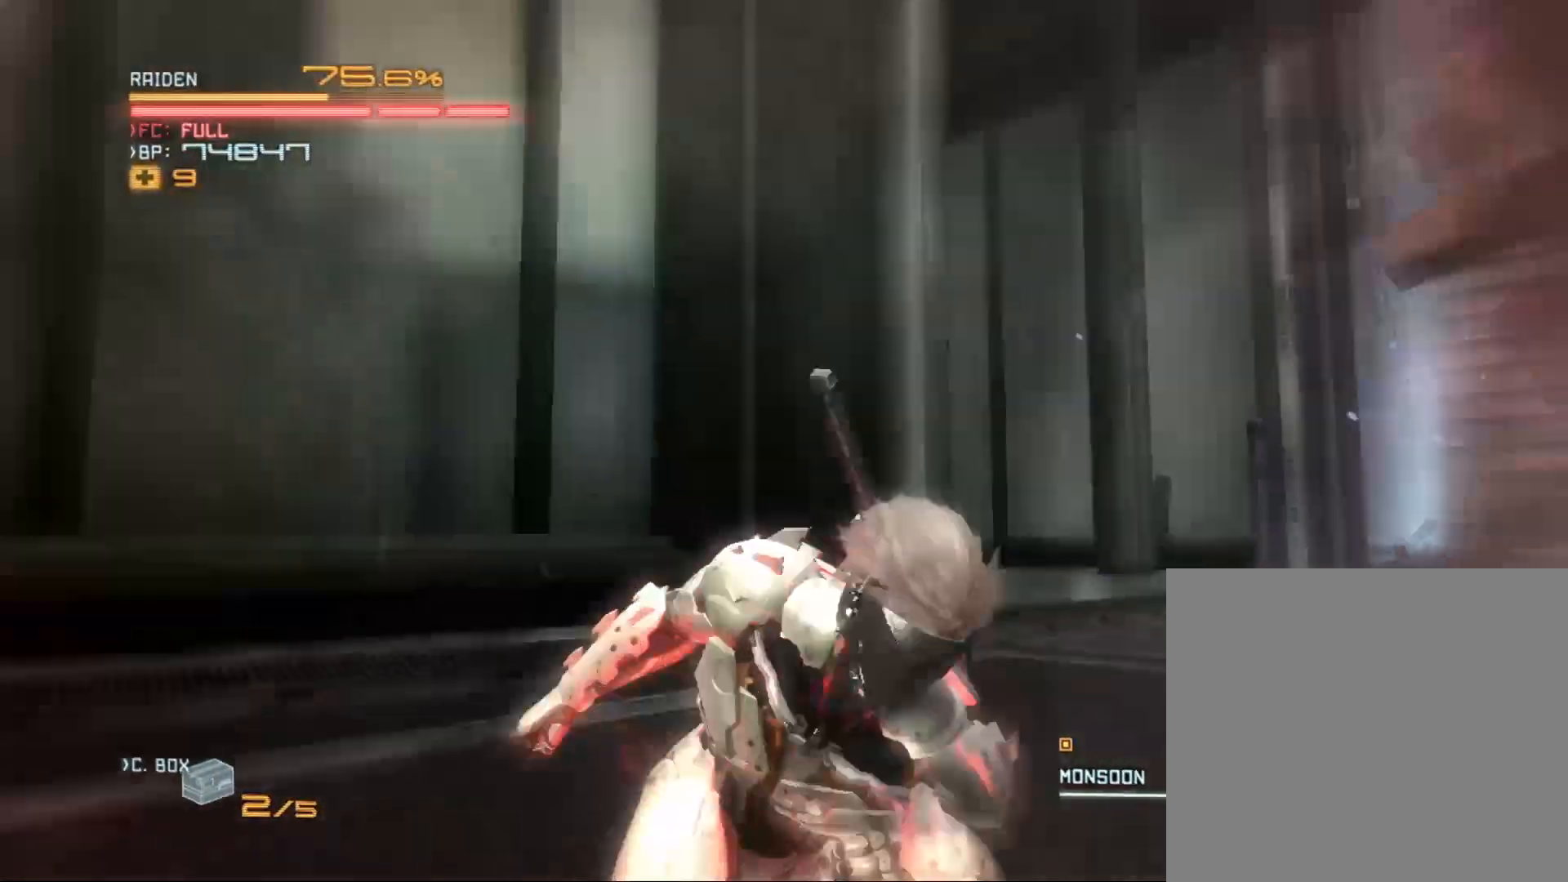
{"buttons": ["R2"], "left_stick": "right", "right_stick": "center", "events": [[267, "right_stick", "down-right"], [367, "right_stick", "center"]]}
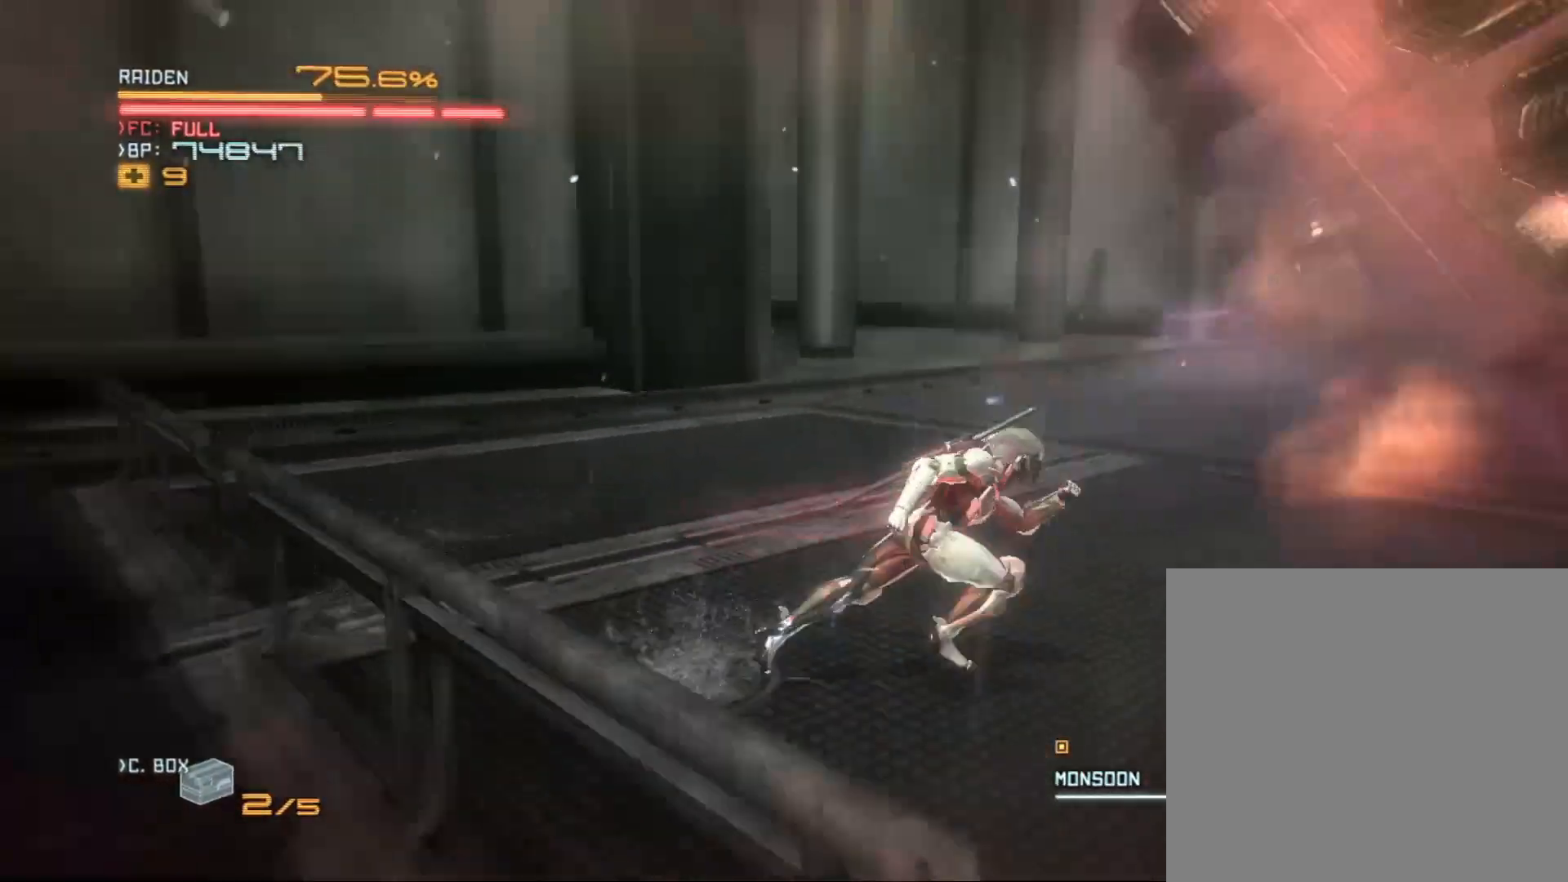
{"buttons": ["Y", "R2"], "left_stick": "down-right", "right_stick": "center", "events": [[267, "Y", "down"], [267, "left_stick", "down-right"]]}
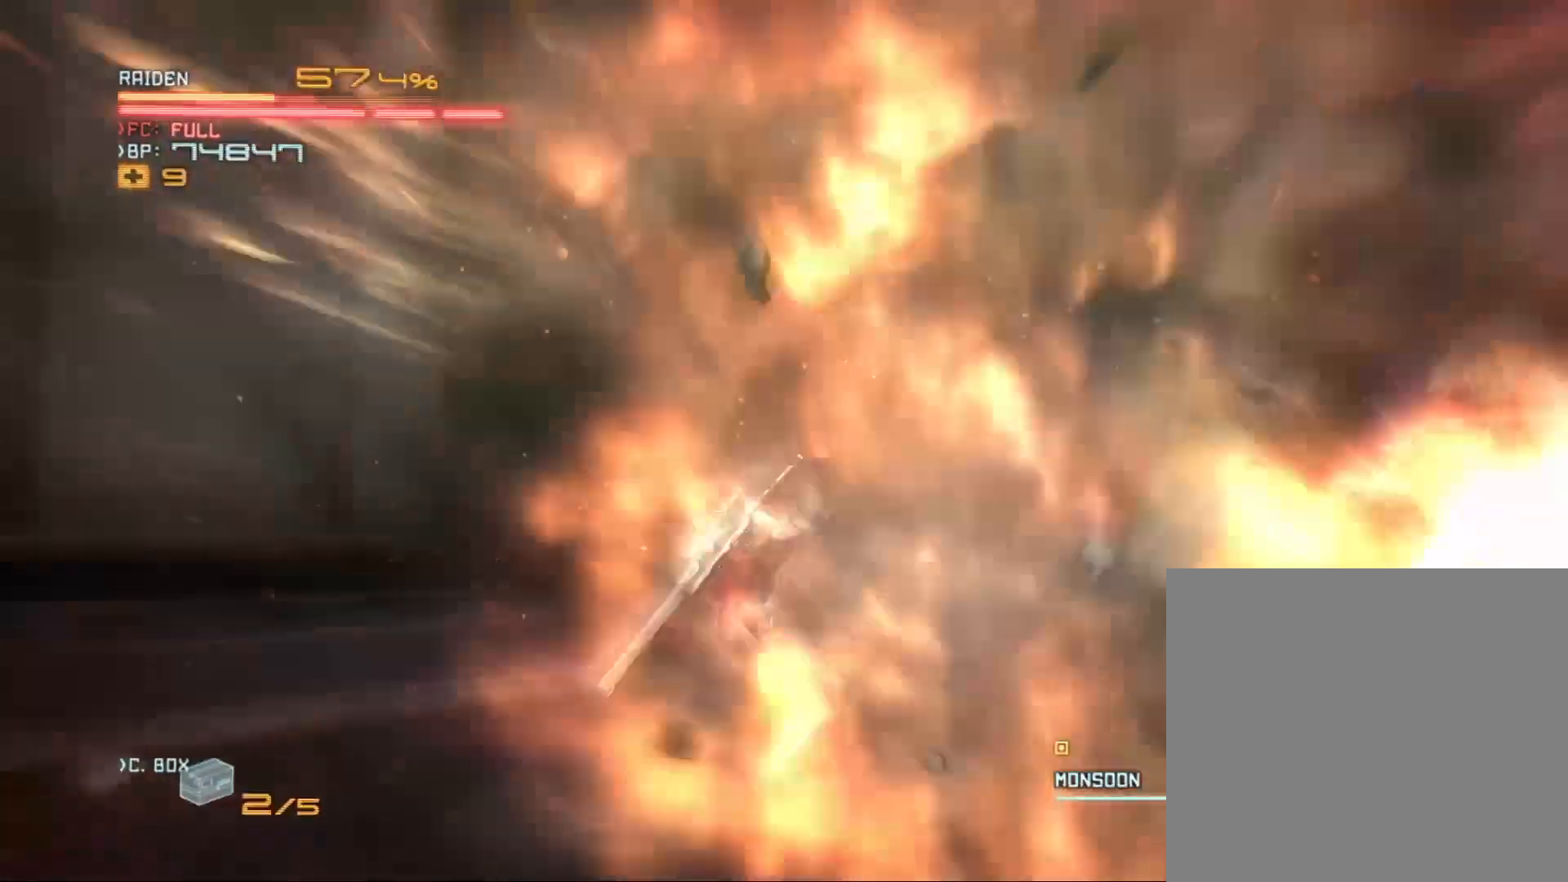
{"buttons": ["R2"], "left_stick": "up", "right_stick": "center", "events": [[33, "R1", "down"], [100, "R1", "up"], [200, "Y", "up"], [200, "left_stick", "right"], [467, "left_stick", "up"]]}
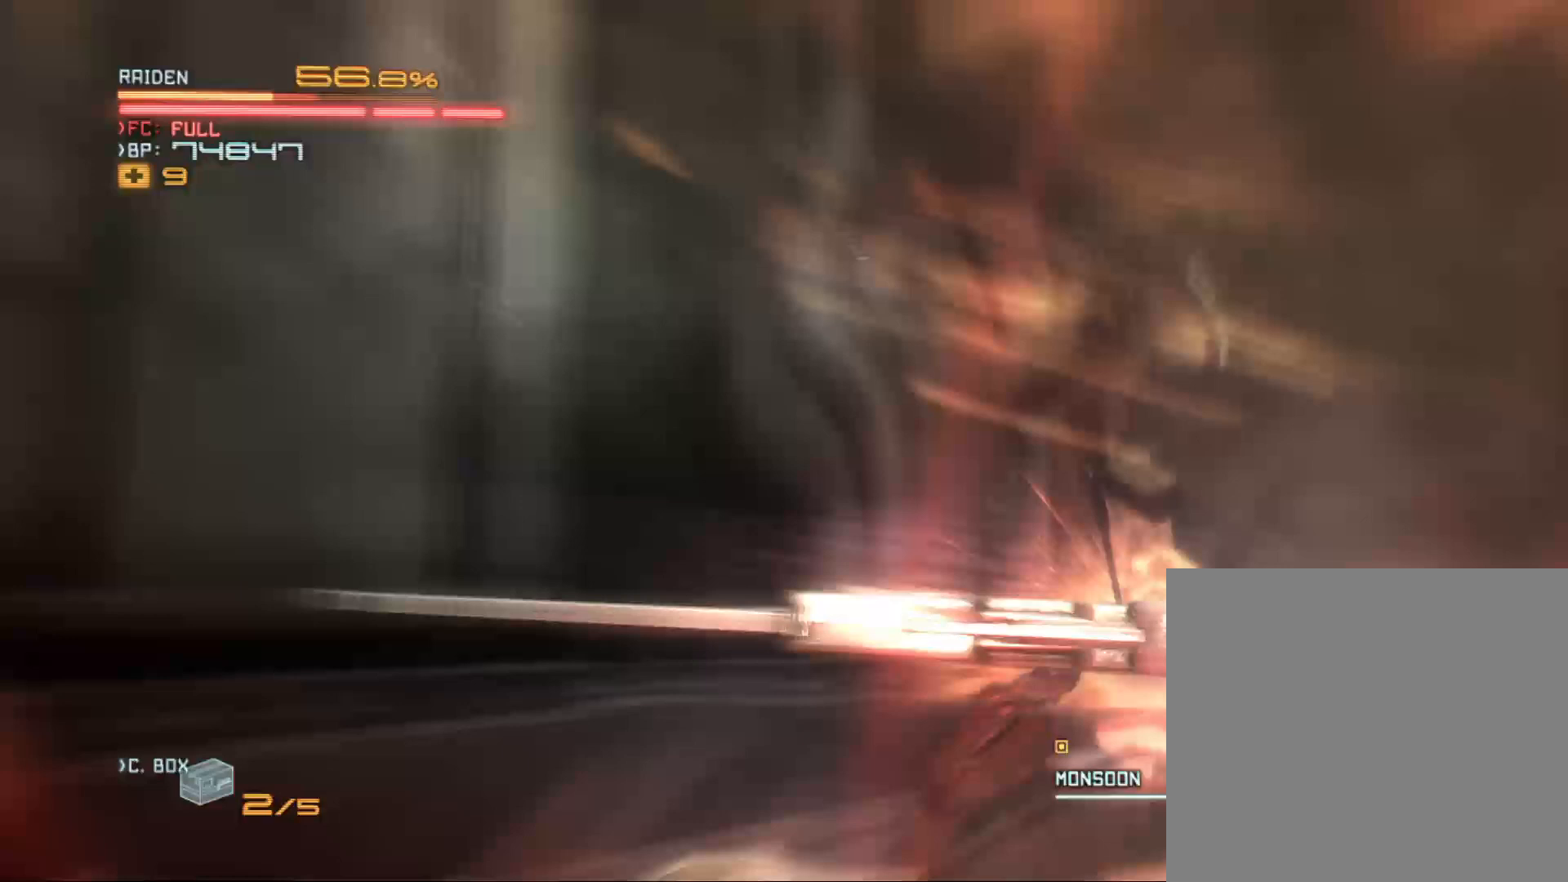
{"buttons": ["R2"], "left_stick": "up", "right_stick": "down-right", "events": [[67, "right_stick", "down-right"], [167, "left_stick", "center"], [233, "right_stick", "center"], [333, "left_stick", "up"], [433, "right_stick", "down-right"]]}
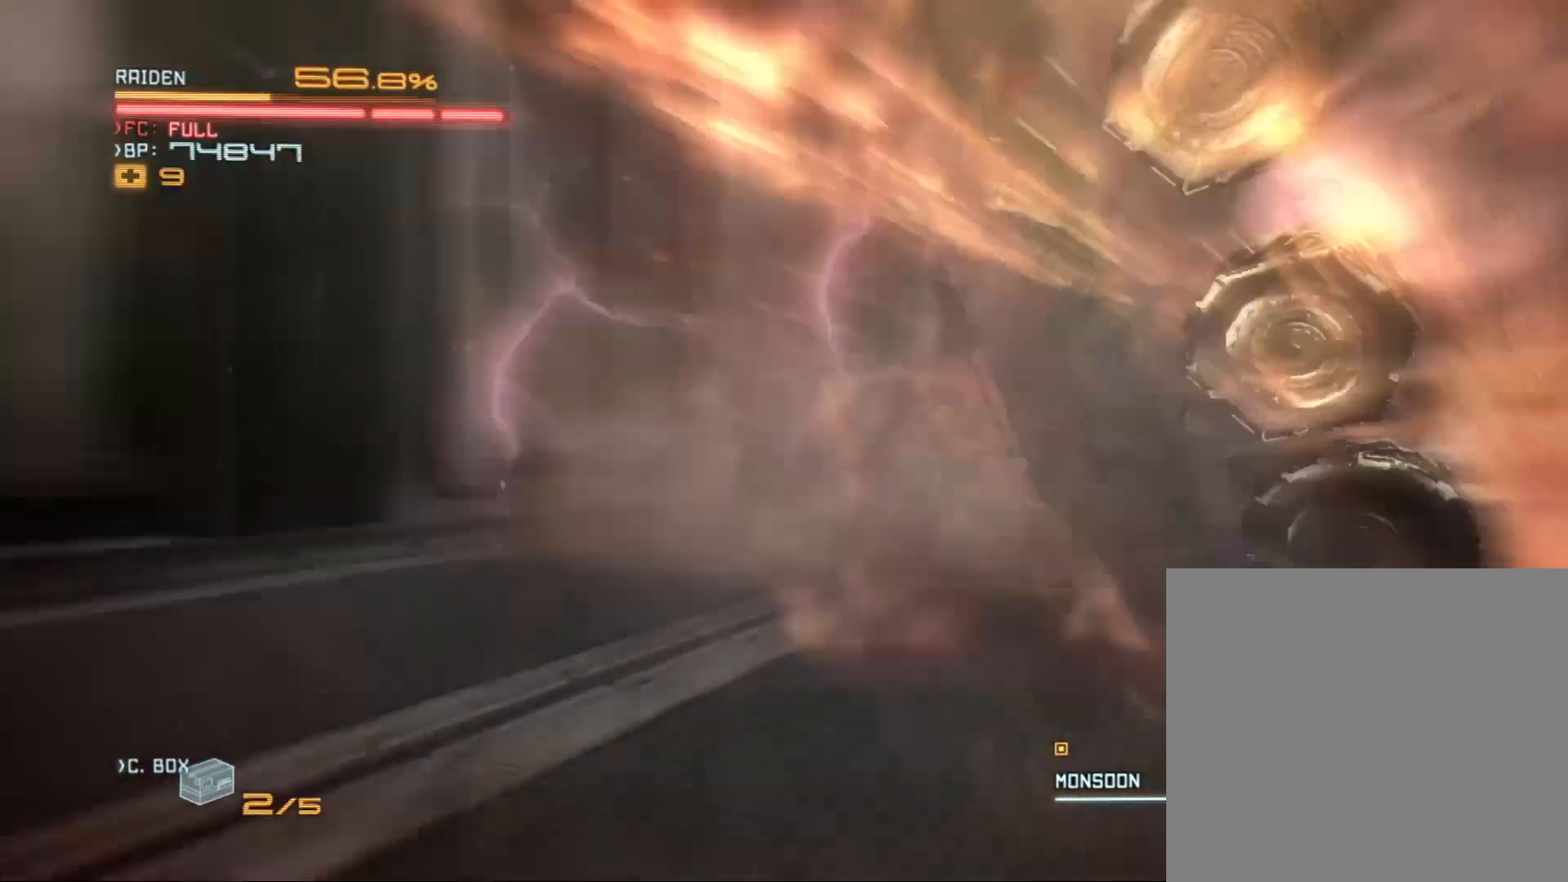
{"buttons": ["R2"], "left_stick": "up-left", "right_stick": "down-right", "events": [[67, "right_stick", "center"], [233, "right_stick", "down-right"], [300, "left_stick", "up-left"], [400, "right_stick", "center"], [500, "right_stick", "down-right"]]}
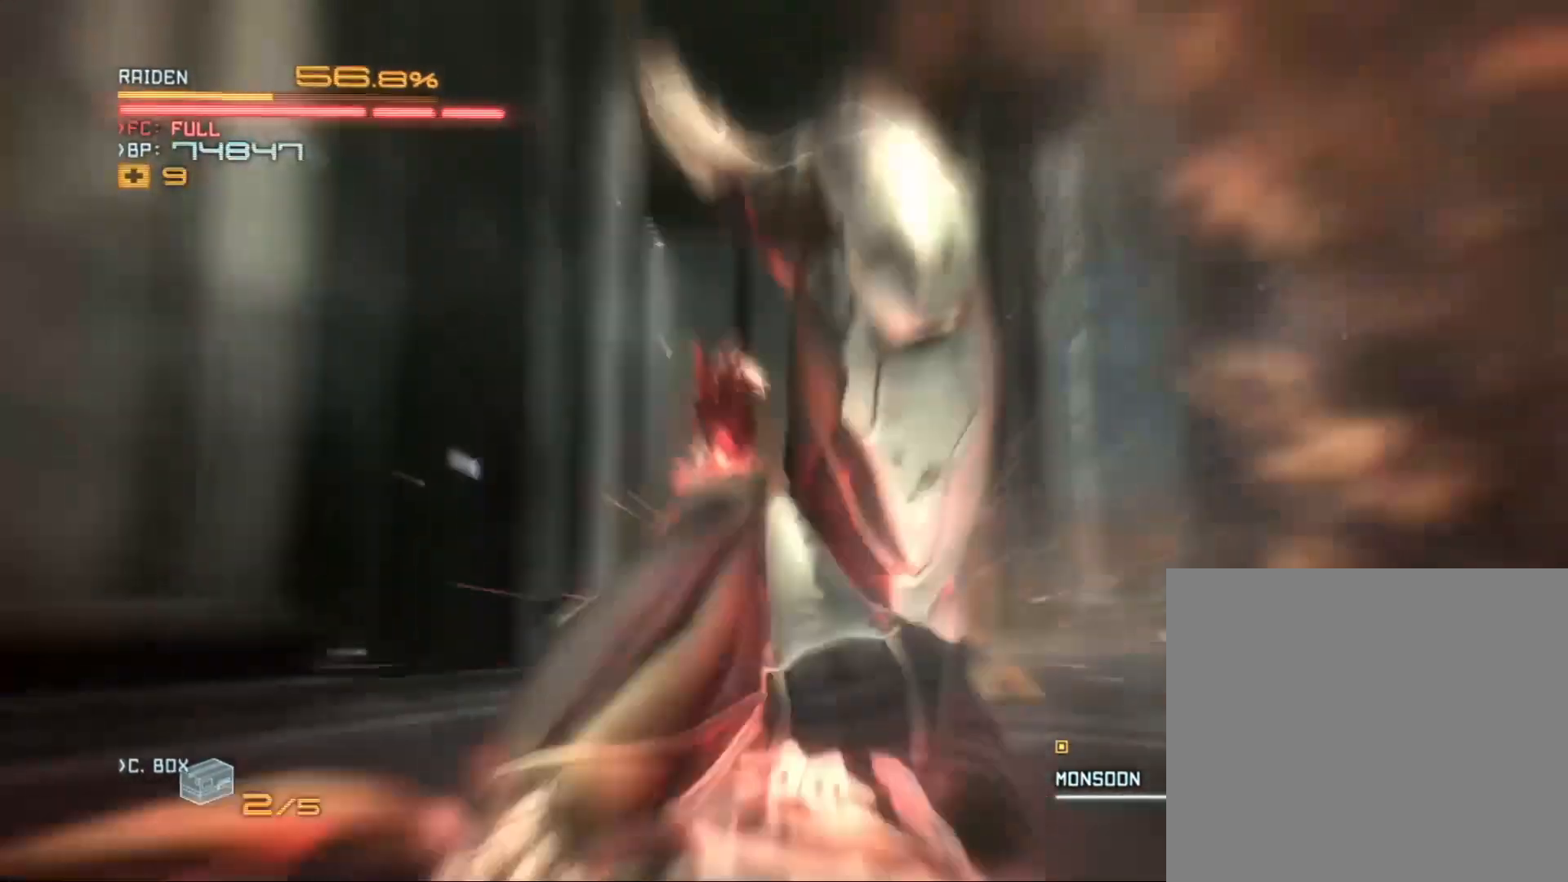
{"buttons": ["R2"], "left_stick": "up-right", "right_stick": "down-right", "events": [[167, "left_stick", "up"], [200, "right_stick", "center"], [300, "left_stick", "up-right"], [367, "right_stick", "down-right"]]}
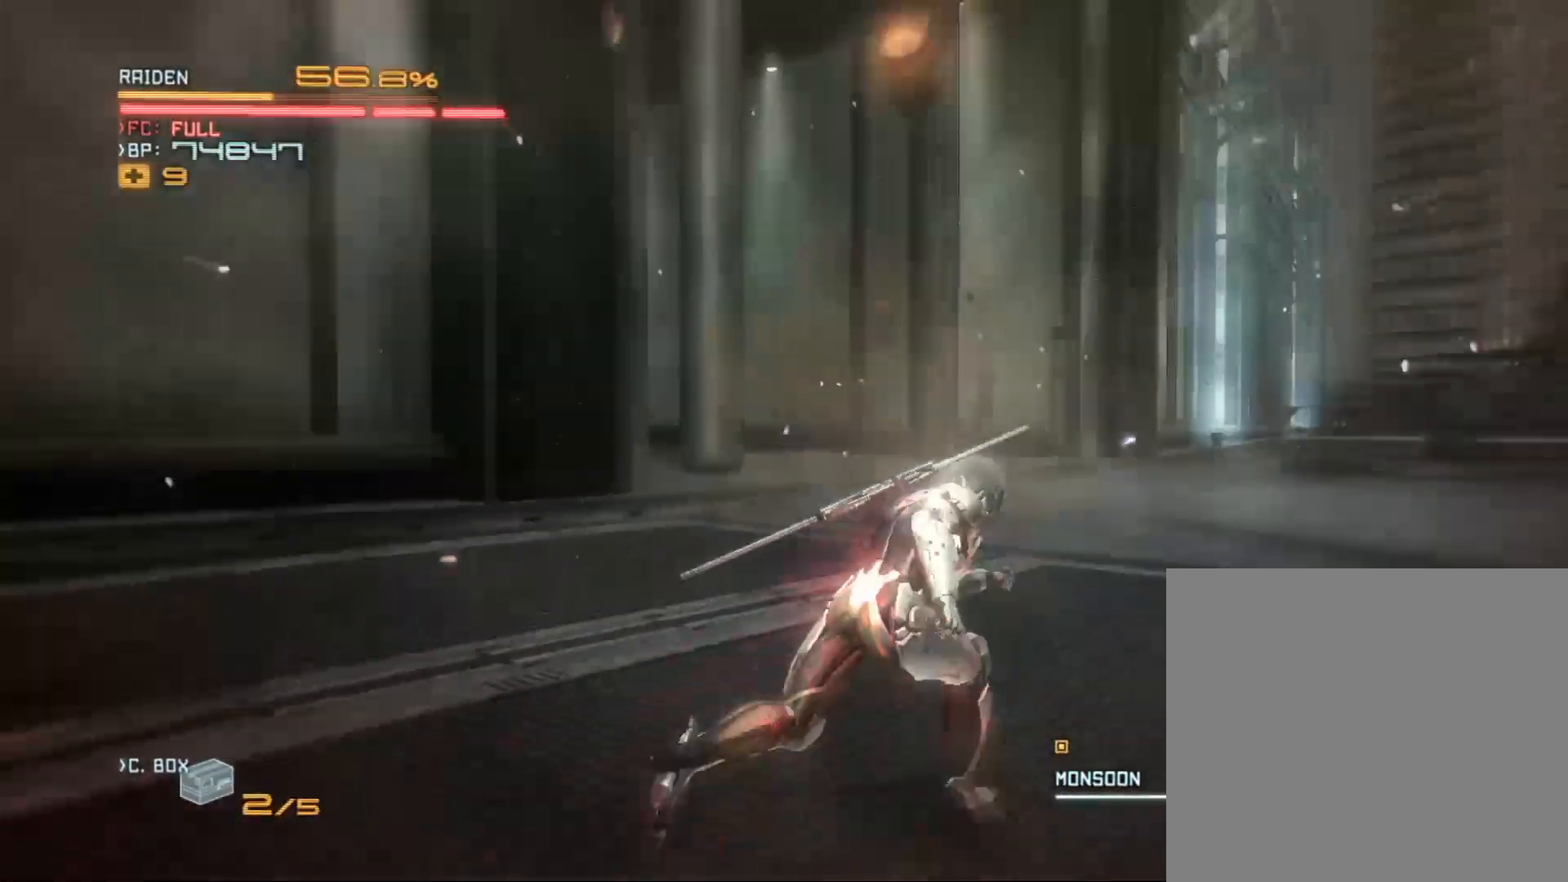
{"buttons": ["R2"], "left_stick": "right", "right_stick": "down-right", "events": [[133, "right_stick", "right"], [233, "left_stick", "right"], [300, "right_stick", "down-right"]]}
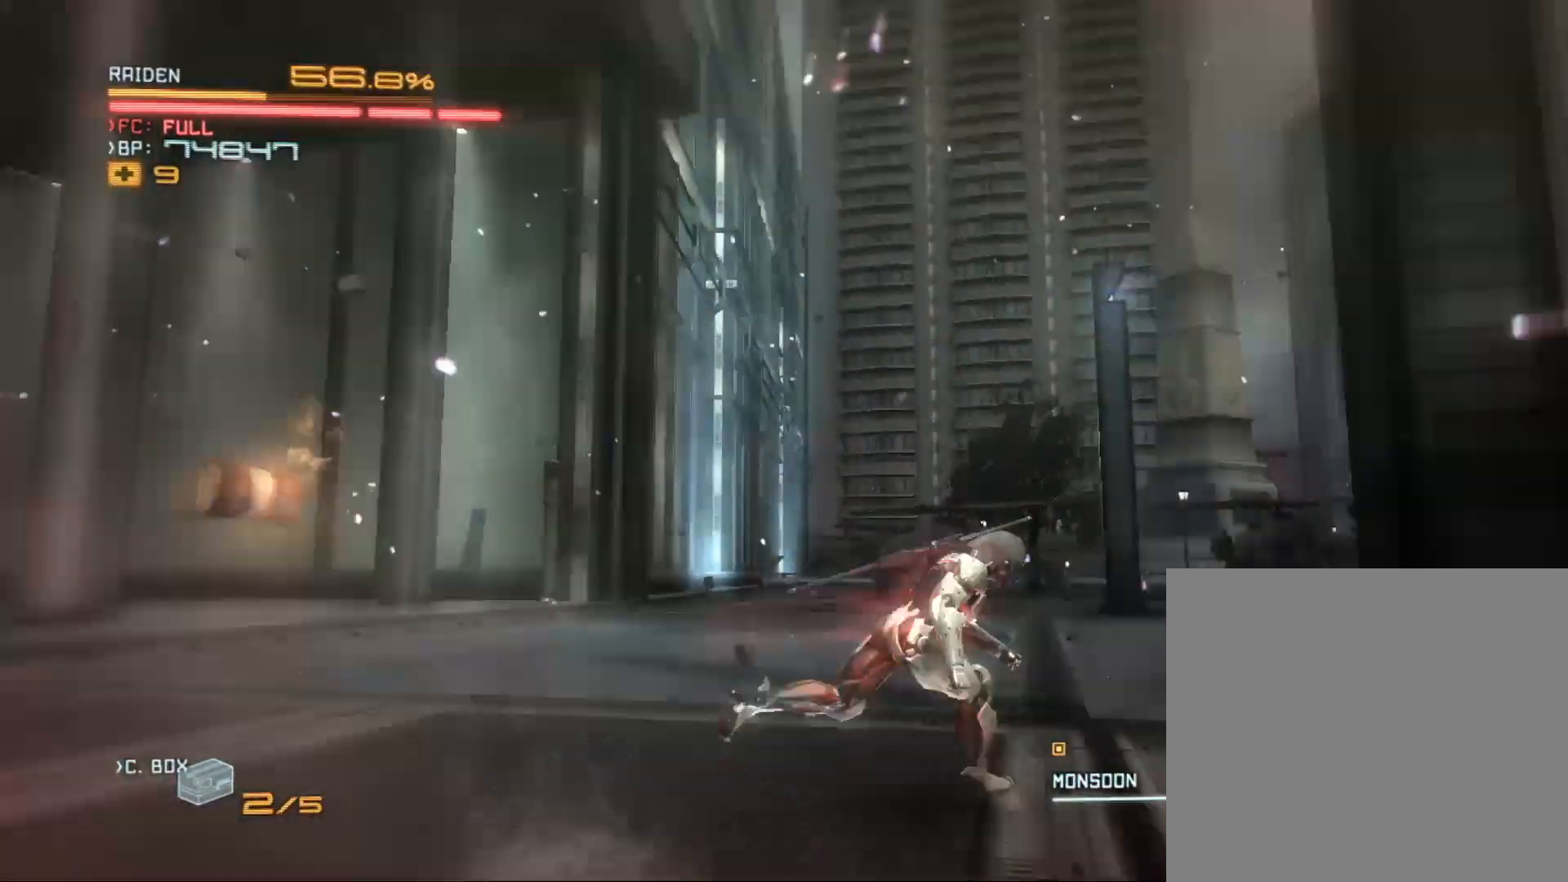
{"buttons": ["R2"], "left_stick": "up-right", "right_stick": "down-left", "events": [[267, "right_stick", "down"], [400, "left_stick", "up-right"], [467, "right_stick", "down-left"]]}
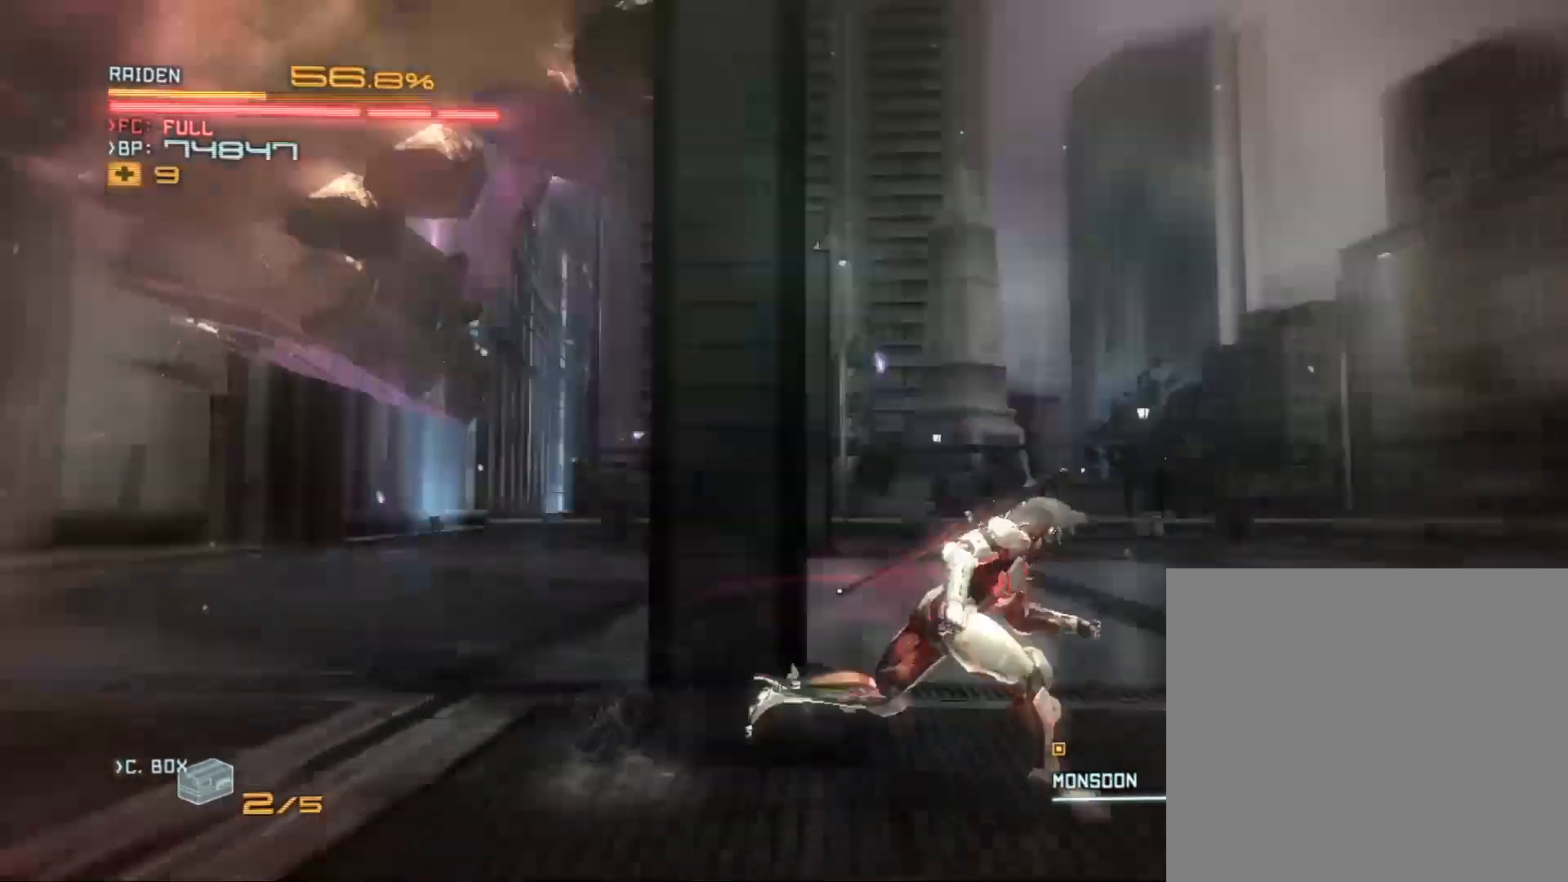
{"buttons": ["R2"], "left_stick": "right", "right_stick": "center", "events": [[133, "right_stick", "center"], [200, "left_stick", "right"]]}